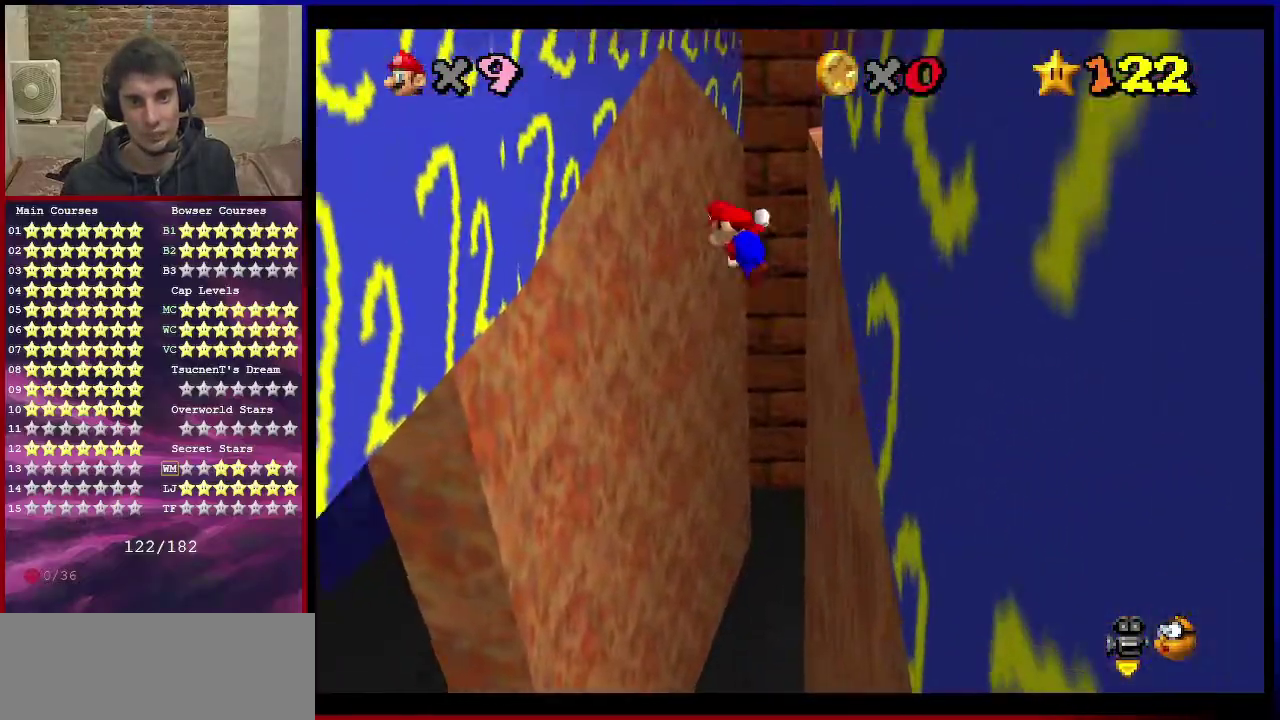
Gameplay with a controller (Nintendo layout); each line is a JSON object with the inputs held at the frame after it (dt_ms = milliseconds from this image to that frame). "events" lists button and stick changes between this image and that frame as [ms after this image, input, new state], when the widget could be followed in between. Not read: L3 R3.
{"dt_ms": 301, "buttons": [], "left_stick": "up-left", "events": [[167, "A", "up"]]}
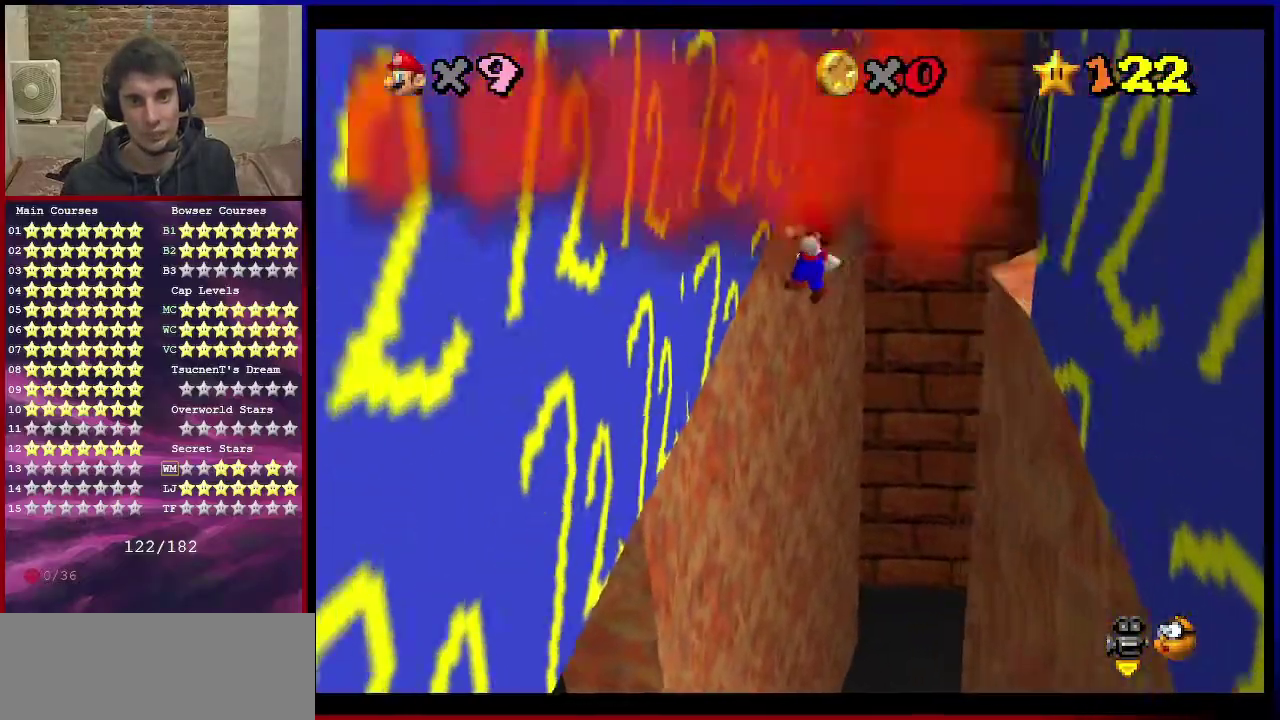
{"dt_ms": 500, "buttons": ["A"], "left_stick": "up-right", "events": [[266, "left_stick", "up"], [333, "A", "down"], [333, "left_stick", "up-right"]]}
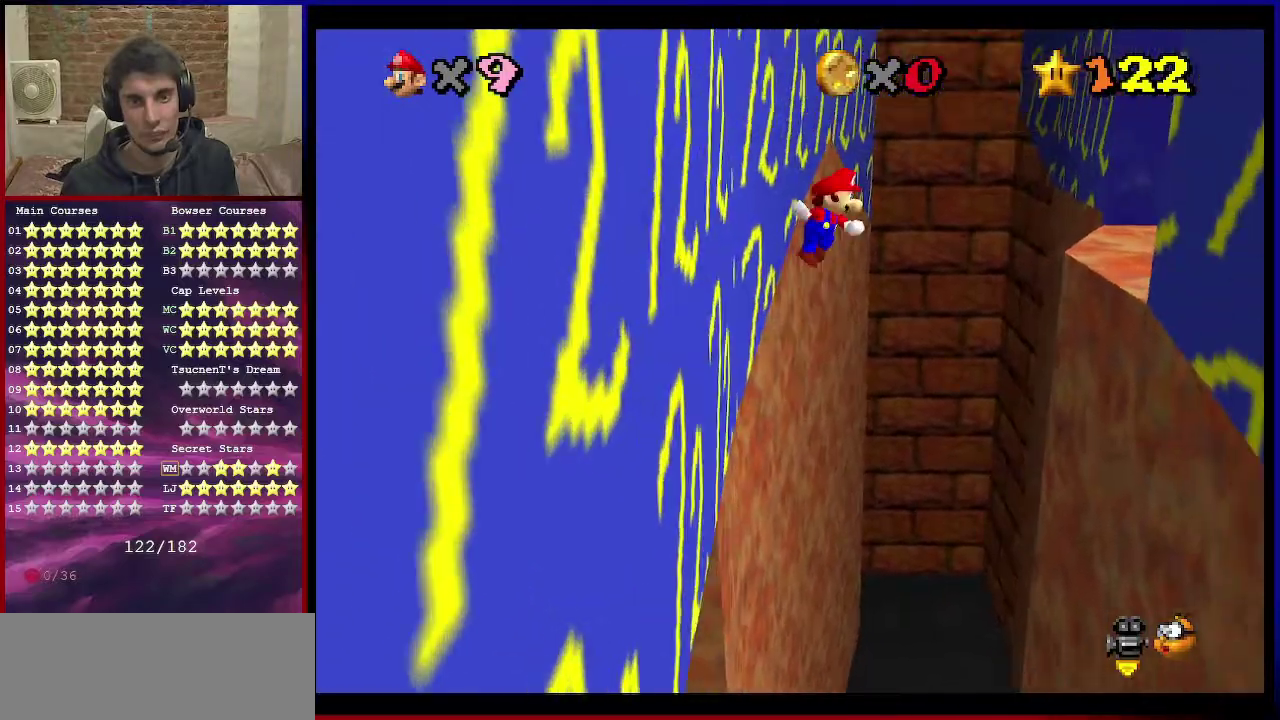
{"dt_ms": 701, "buttons": ["C_RIGHT"], "left_stick": "up", "events": [[200, "left_stick", "up"], [400, "A", "up"], [400, "left_stick", "up-left"], [634, "C_DOWN", "down"], [634, "C_RIGHT", "down"], [667, "left_stick", "up"], [701, "C_DOWN", "up"]]}
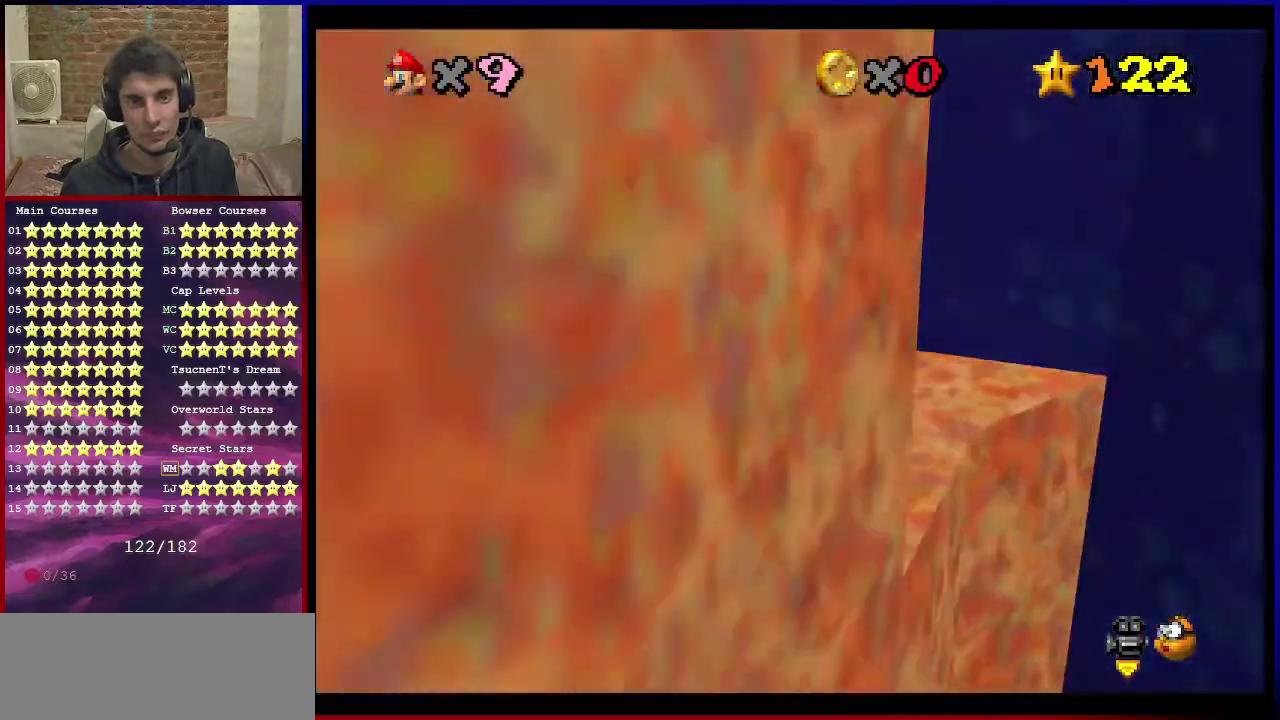
{"dt_ms": 300, "buttons": [], "left_stick": "down-right", "events": [[33, "C_RIGHT", "up"], [66, "left_stick", "center"], [267, "left_stick", "down-right"]]}
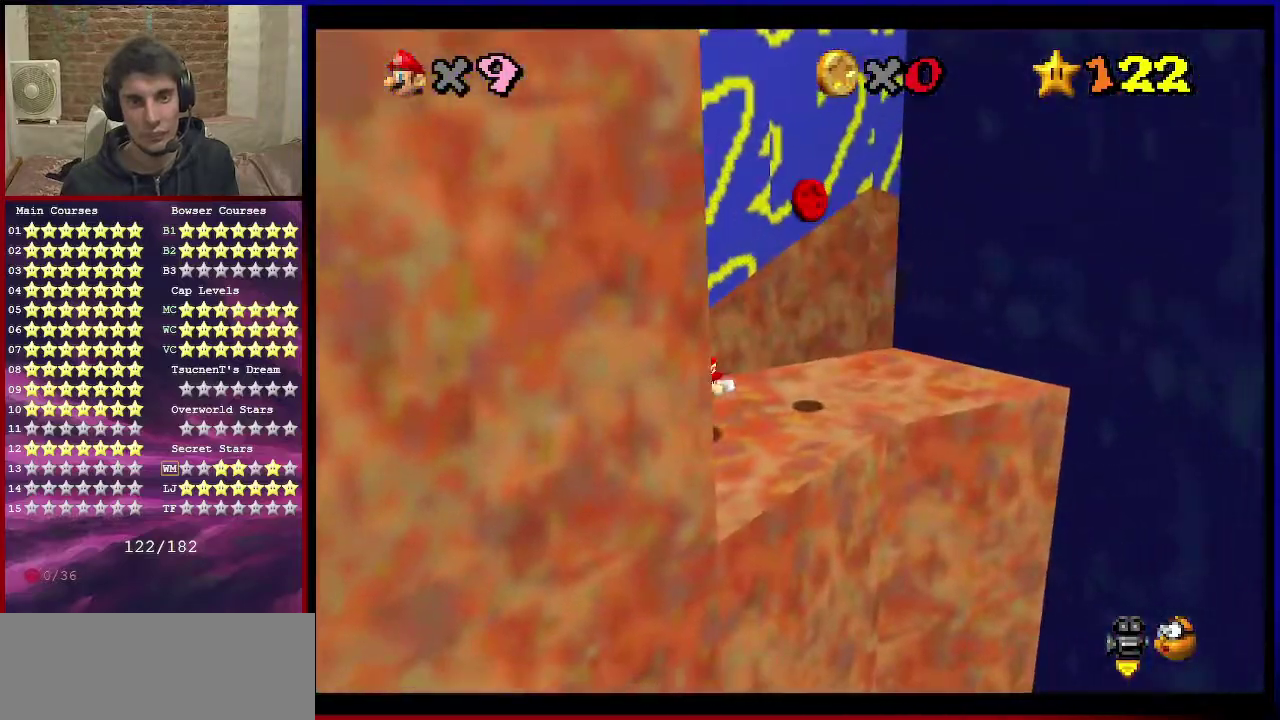
{"dt_ms": 500, "buttons": [], "left_stick": "up-right", "events": [[67, "left_stick", "right"], [467, "left_stick", "up-right"]]}
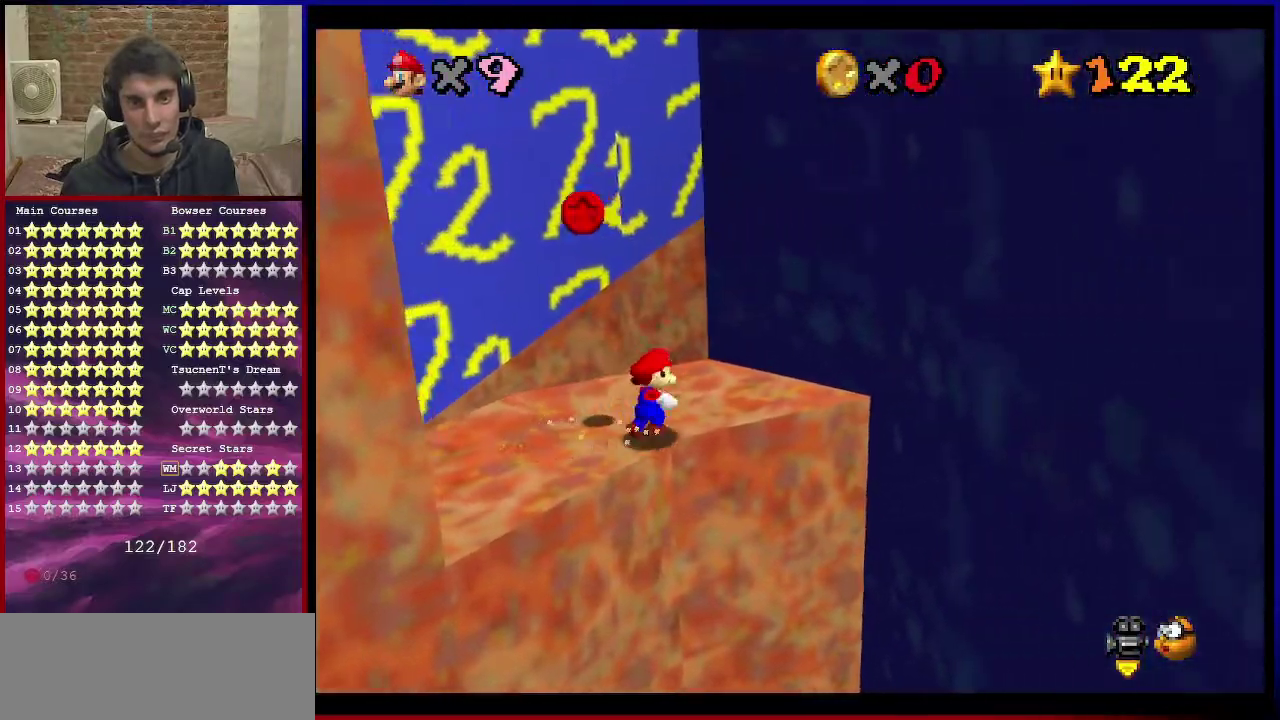
{"dt_ms": 301, "buttons": ["A", "Z"], "left_stick": "up", "events": [[34, "left_stick", "up"], [267, "Z", "down"], [301, "A", "down"]]}
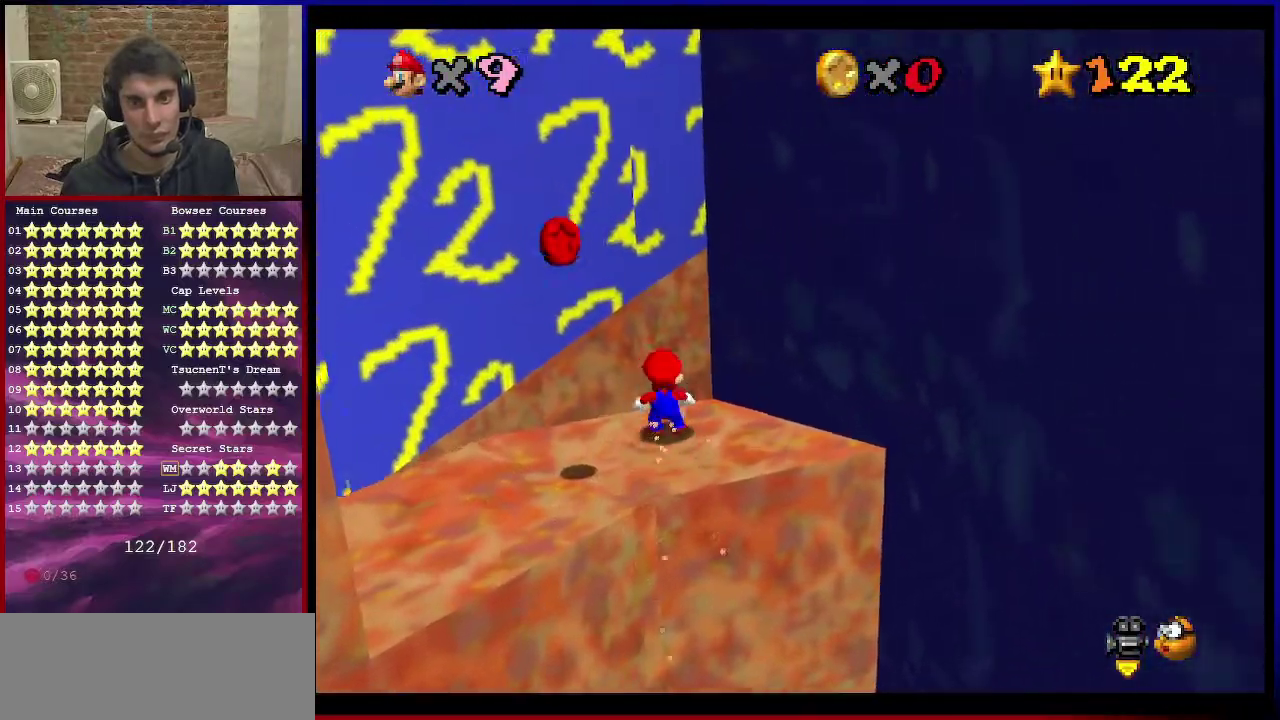
{"dt_ms": 701, "buttons": [], "left_stick": "up", "events": [[133, "A", "up"], [133, "Z", "up"], [167, "C_DOWN", "down"], [167, "C_LEFT", "down"], [333, "C_DOWN", "up"], [333, "C_LEFT", "up"]]}
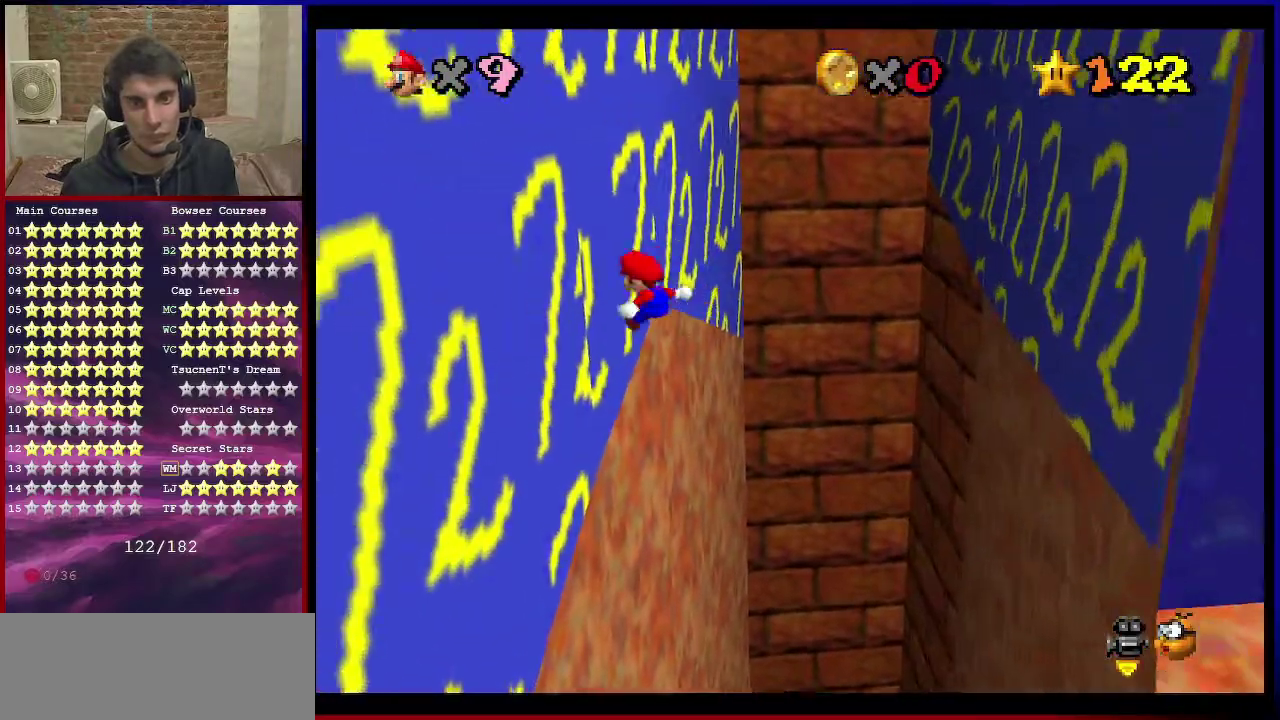
{"dt_ms": 700, "buttons": [], "left_stick": "right", "events": [[133, "A", "down"], [166, "left_stick", "right"], [700, "A", "up"]]}
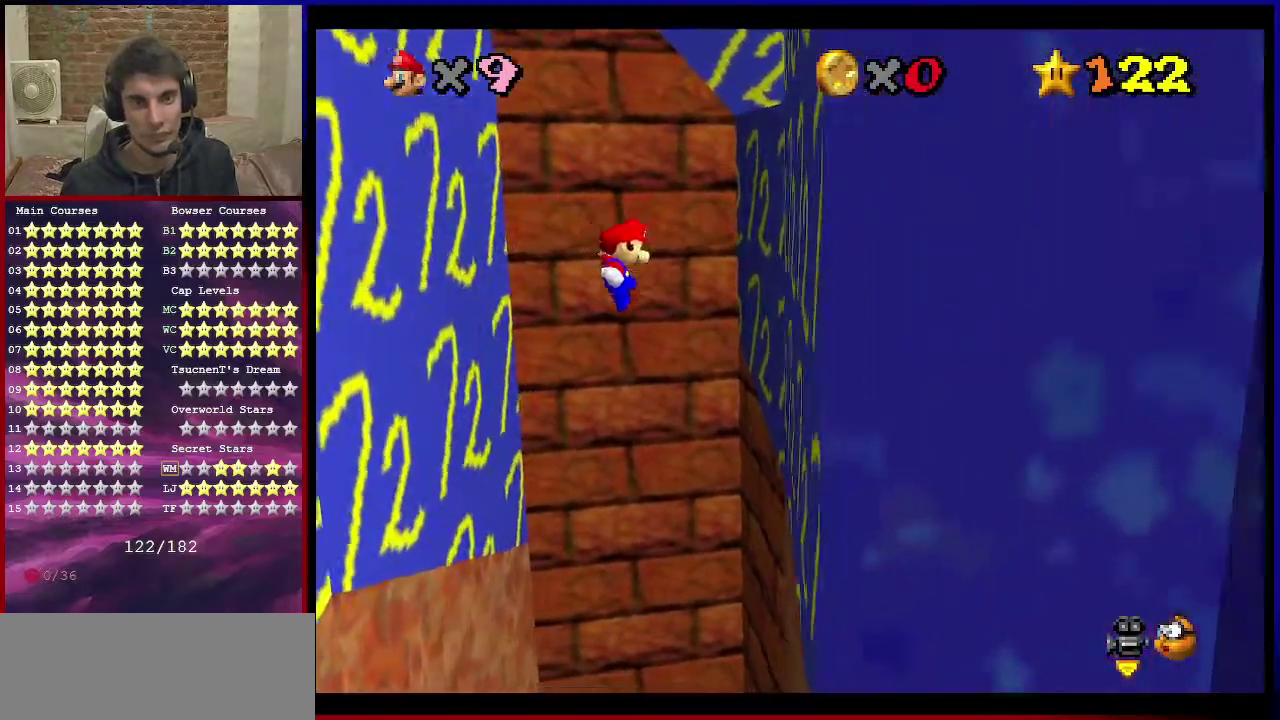
{"dt_ms": 300, "buttons": [], "left_stick": "right", "events": []}
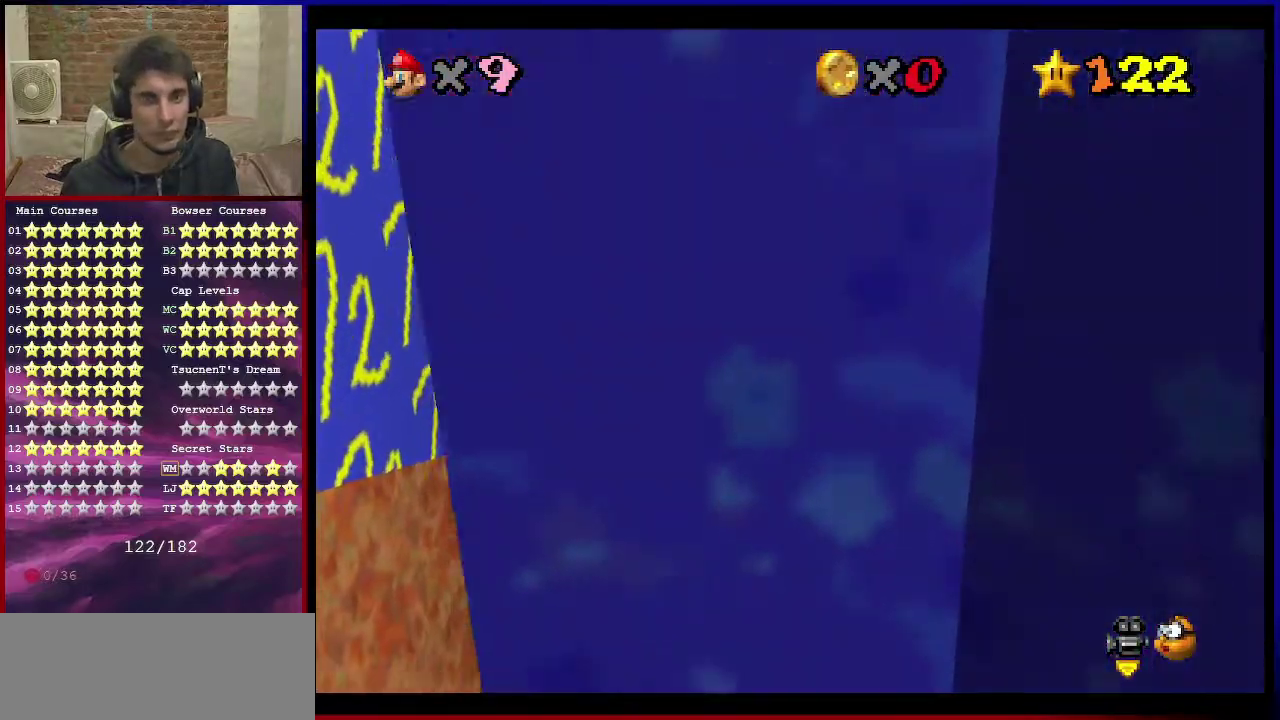
{"dt_ms": 501, "buttons": ["A"], "left_stick": "up-left", "events": [[34, "left_stick", "up-left"], [101, "A", "down"]]}
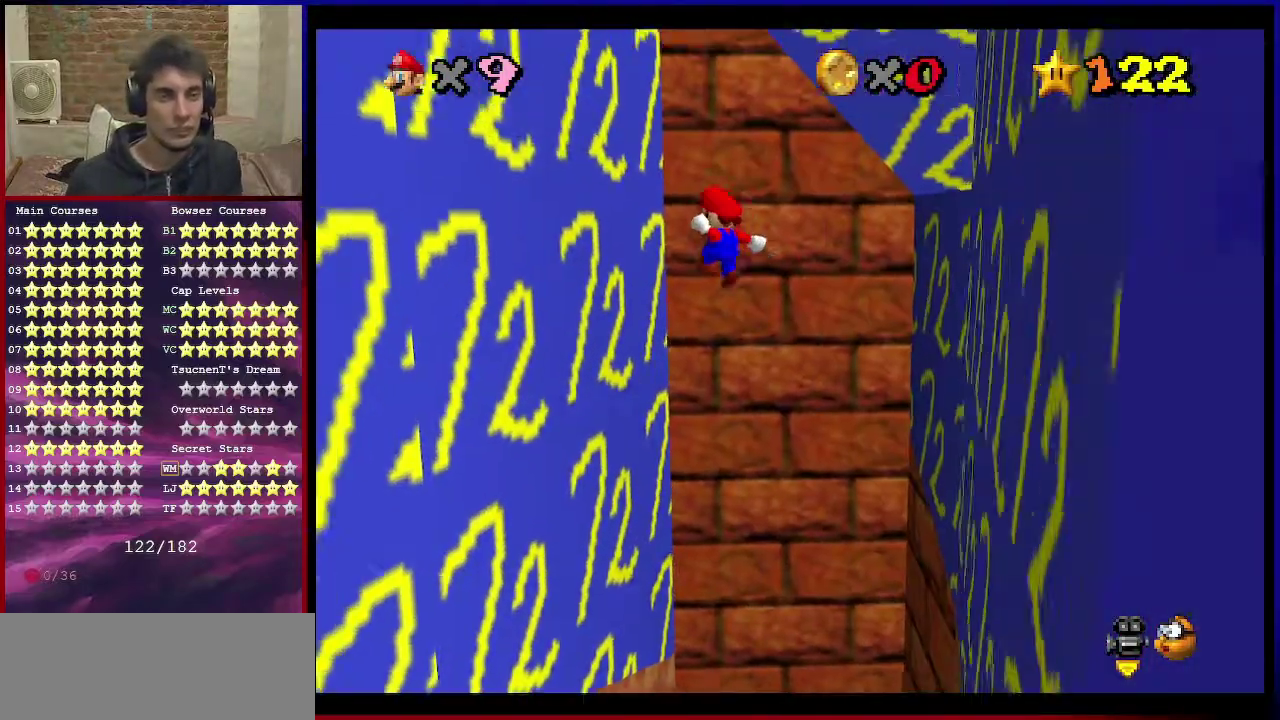
{"dt_ms": 501, "buttons": ["A"], "left_stick": "right", "events": [[200, "A", "up"], [501, "A", "down"], [501, "left_stick", "right"]]}
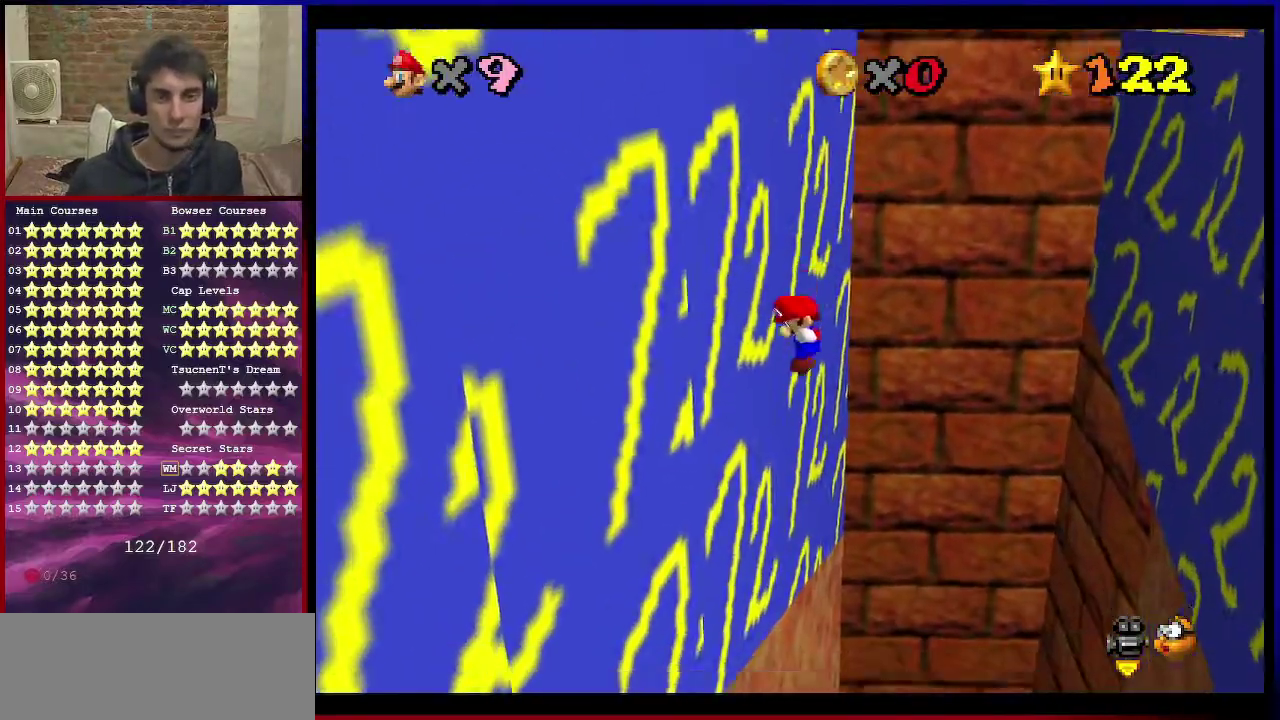
{"dt_ms": 400, "buttons": ["A"], "left_stick": "right", "events": []}
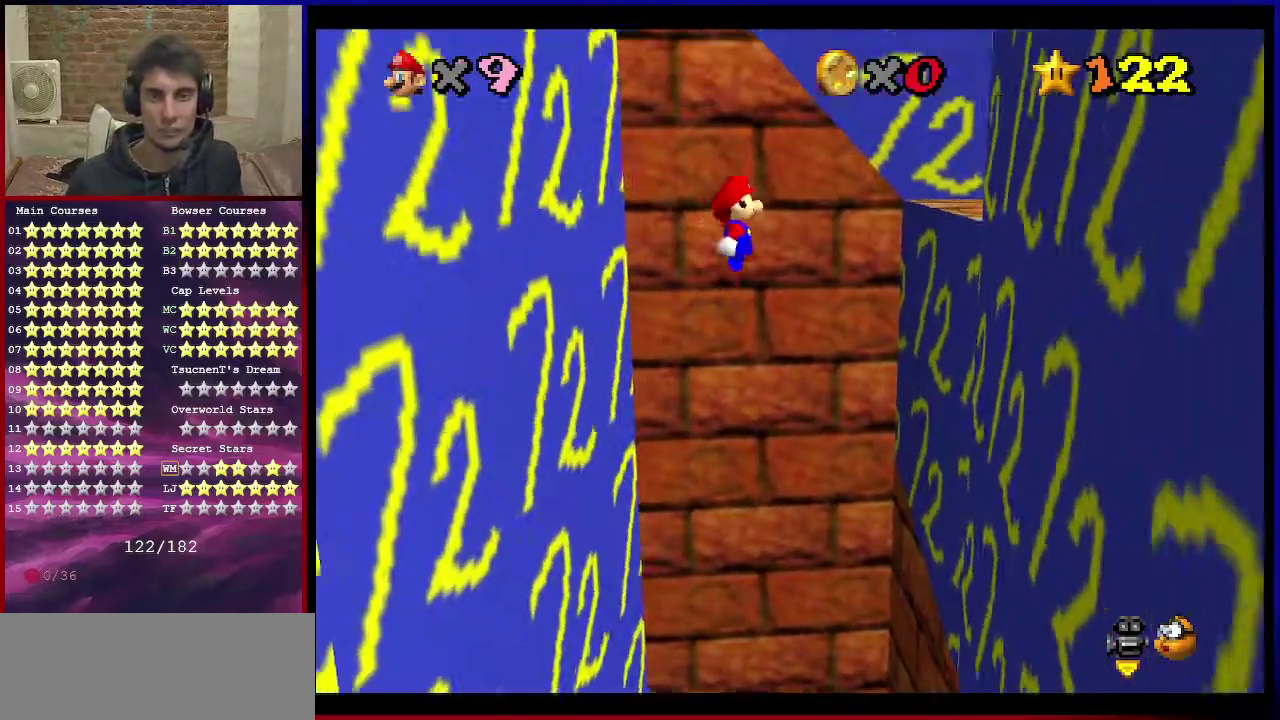
{"dt_ms": 600, "buttons": ["A"], "left_stick": "up-left", "events": [[67, "left_stick", "down-right"], [267, "A", "up"], [500, "left_stick", "left"], [534, "A", "down"], [567, "left_stick", "up-left"]]}
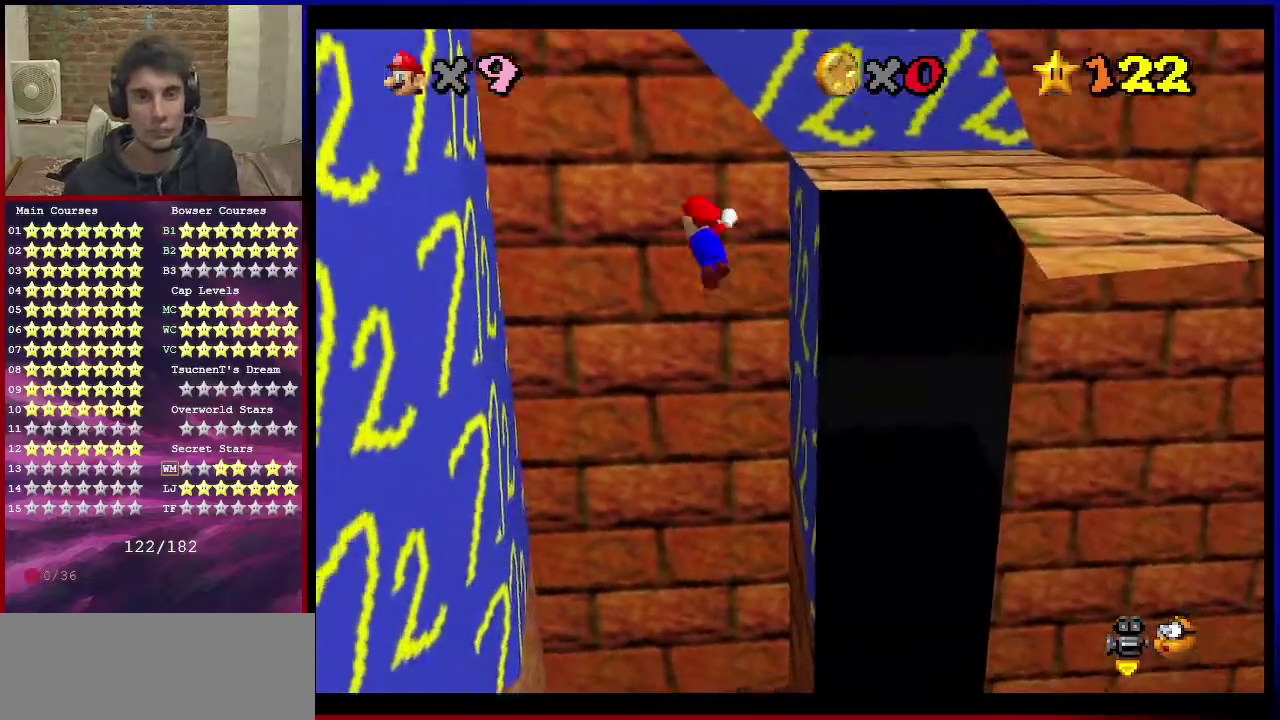
{"dt_ms": 501, "buttons": [], "left_stick": "up-left", "events": [[468, "A", "up"]]}
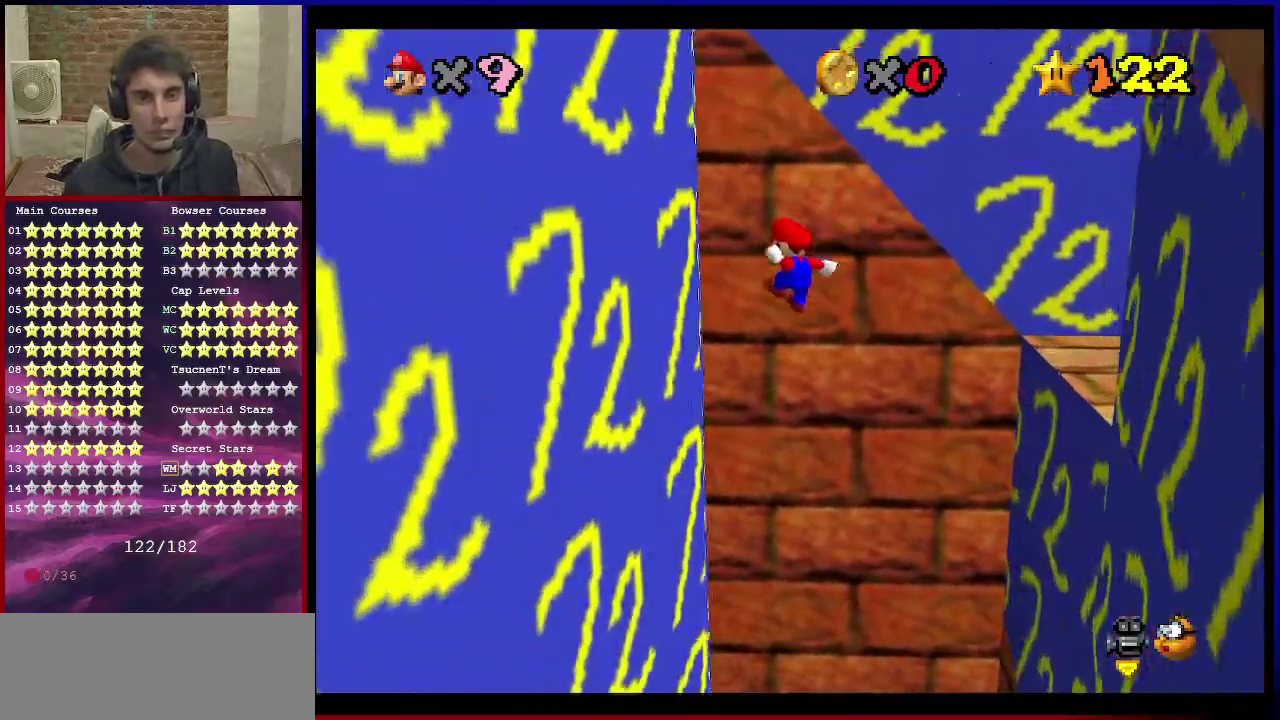
{"dt_ms": 501, "buttons": ["A"], "left_stick": "up-right", "events": [[234, "left_stick", "up"], [367, "A", "down"], [400, "left_stick", "up-right"]]}
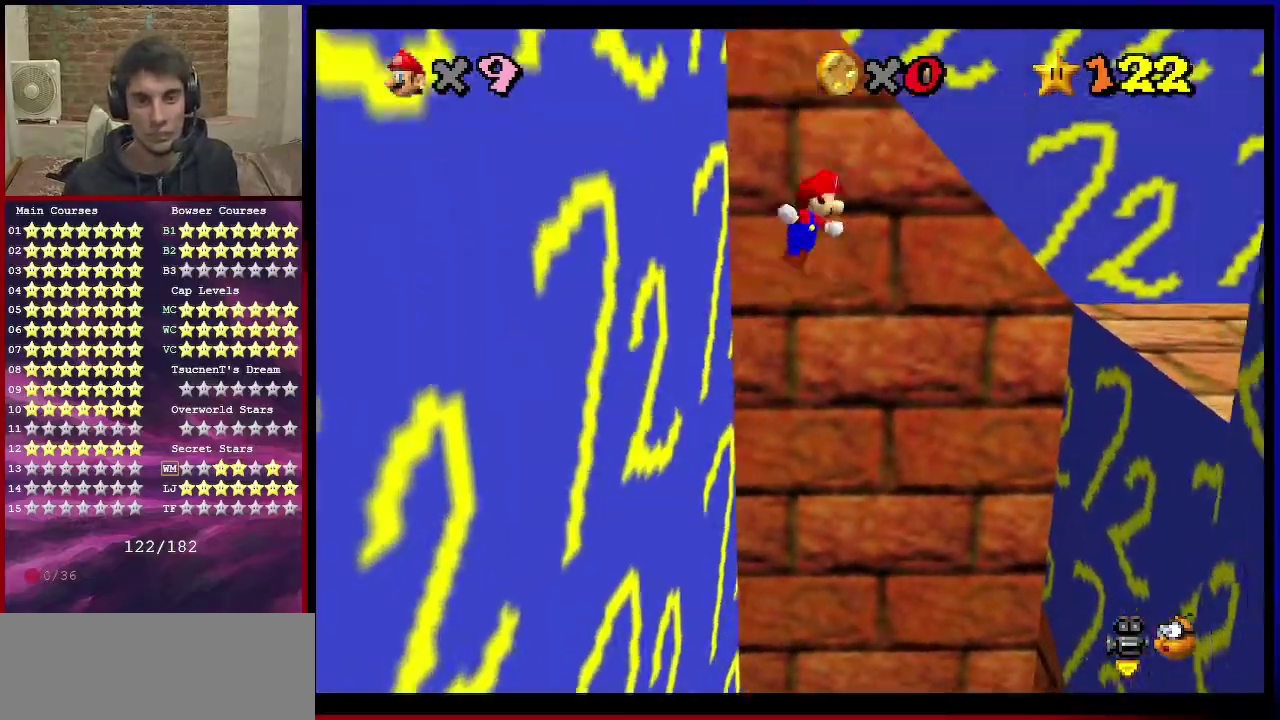
{"dt_ms": 400, "buttons": ["C_DOWN", "C_LEFT"], "left_stick": "up", "events": [[233, "A", "up"], [266, "left_stick", "up"], [333, "C_DOWN", "down"], [333, "C_LEFT", "down"]]}
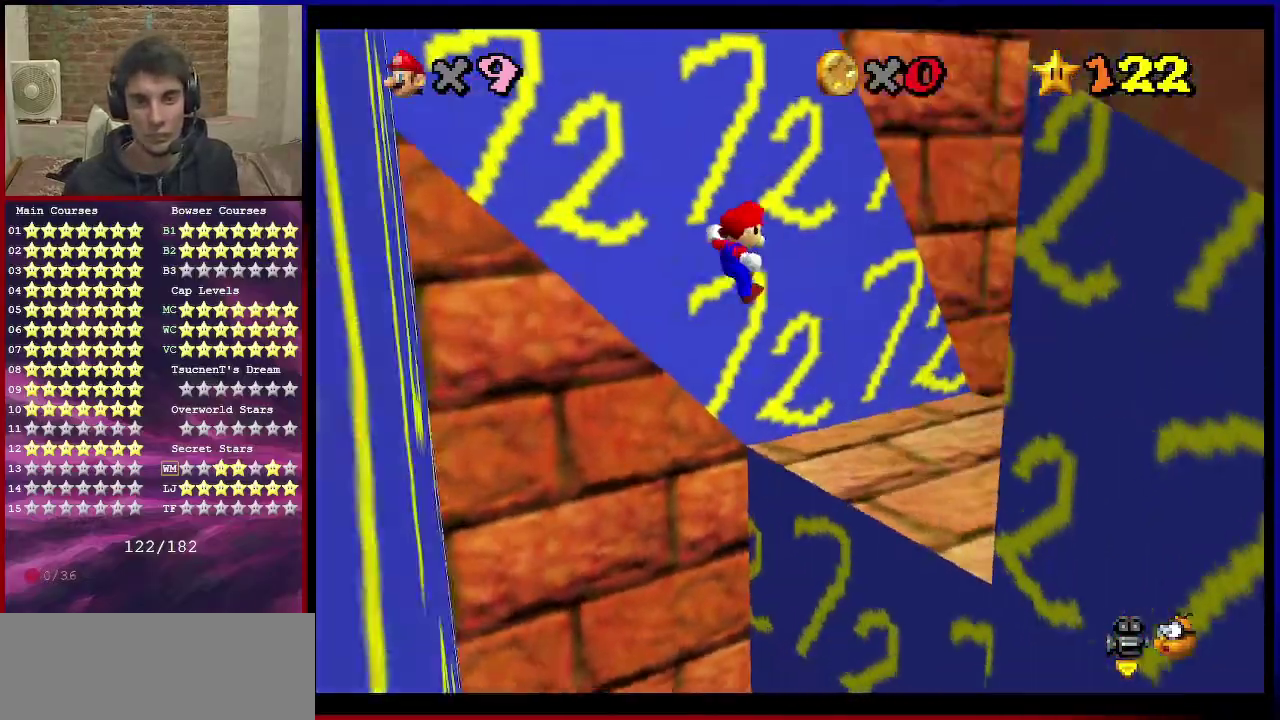
{"dt_ms": 701, "buttons": [], "left_stick": "left", "events": [[67, "C_DOWN", "up"], [67, "C_LEFT", "up"], [200, "C_DOWN", "down"], [200, "C_LEFT", "down"], [267, "left_stick", "up-left"], [300, "C_DOWN", "up"], [300, "C_LEFT", "up"], [500, "left_stick", "center"], [567, "left_stick", "up-left"], [667, "left_stick", "left"]]}
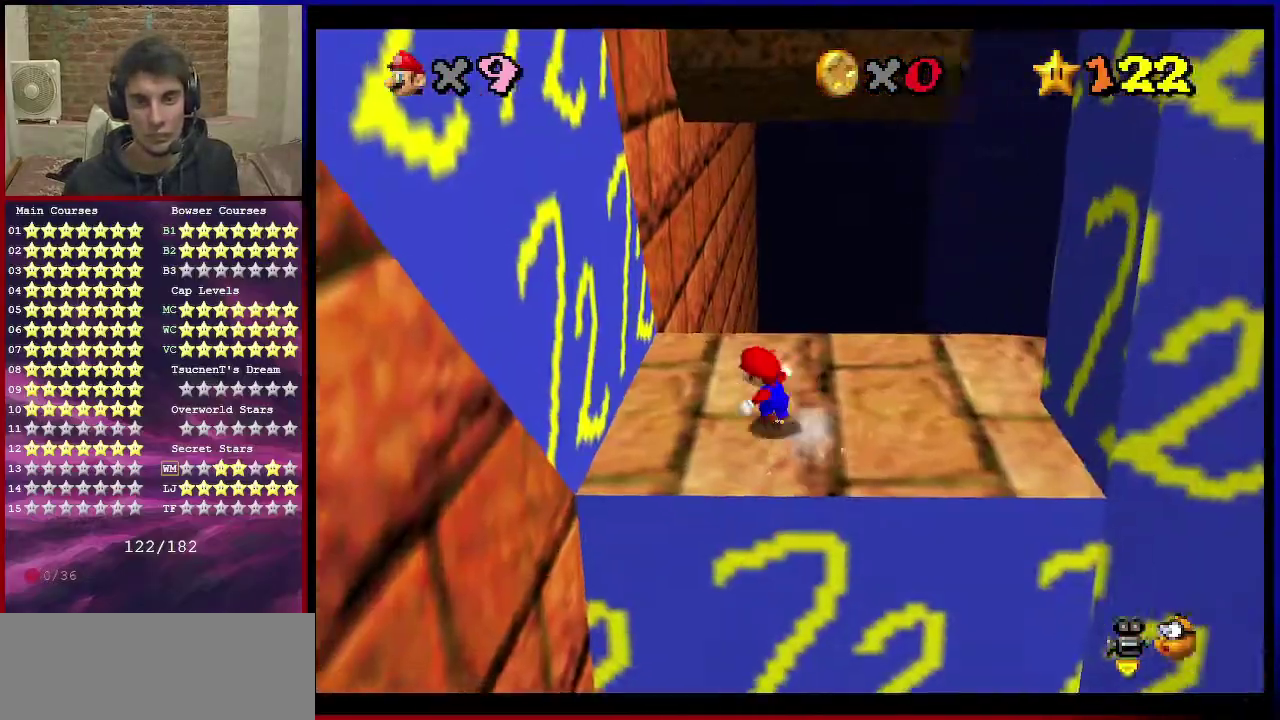
{"dt_ms": 400, "buttons": ["A"], "left_stick": "right", "events": [[200, "A", "down"], [367, "left_stick", "right"]]}
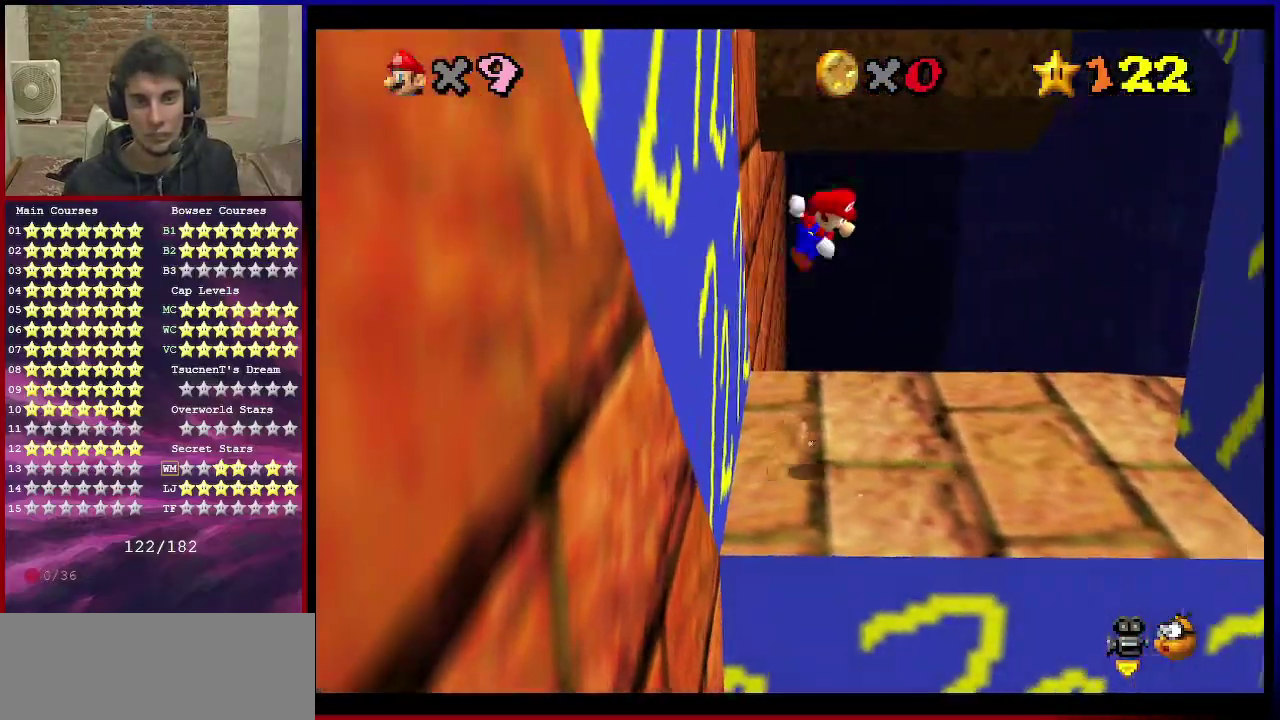
{"dt_ms": 300, "buttons": ["A"], "left_stick": "down-right", "events": [[200, "left_stick", "down-right"]]}
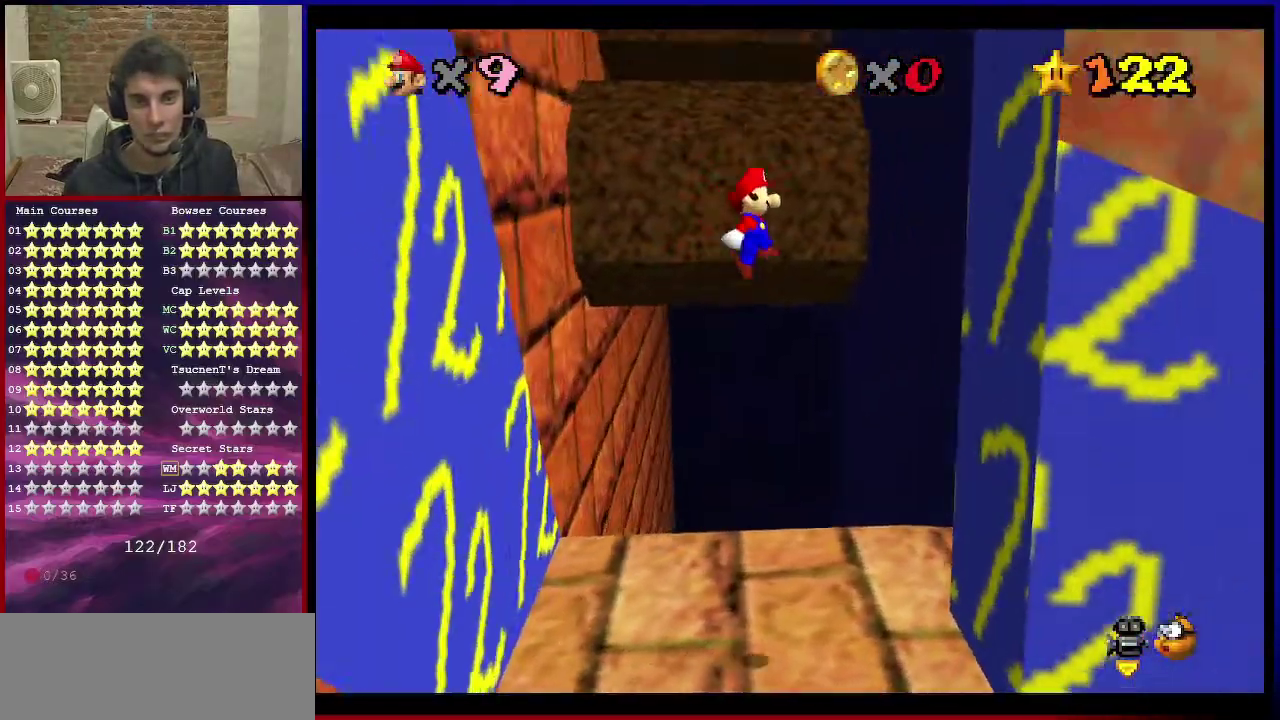
{"dt_ms": 668, "buttons": ["A"], "left_stick": "left", "events": [[201, "A", "up"], [367, "A", "down"], [367, "left_stick", "left"]]}
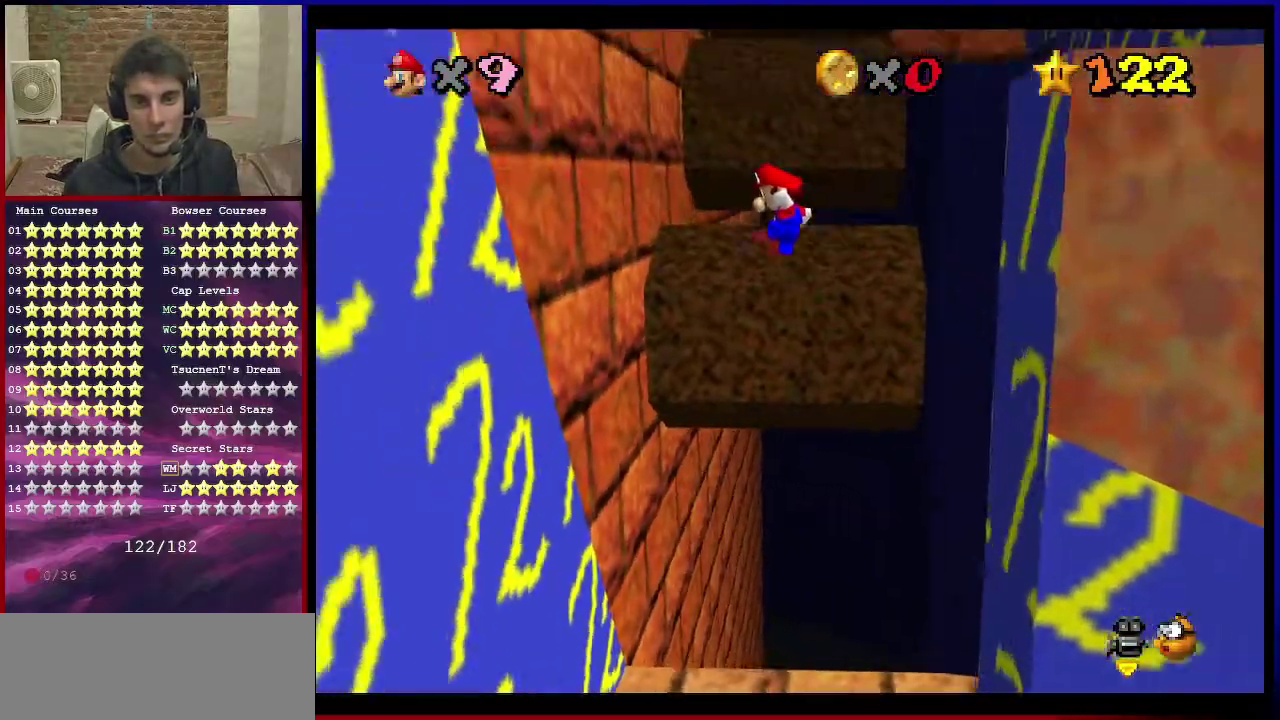
{"dt_ms": 500, "buttons": ["A"], "left_stick": "right", "events": [[233, "A", "up"], [433, "A", "down"], [433, "left_stick", "right"]]}
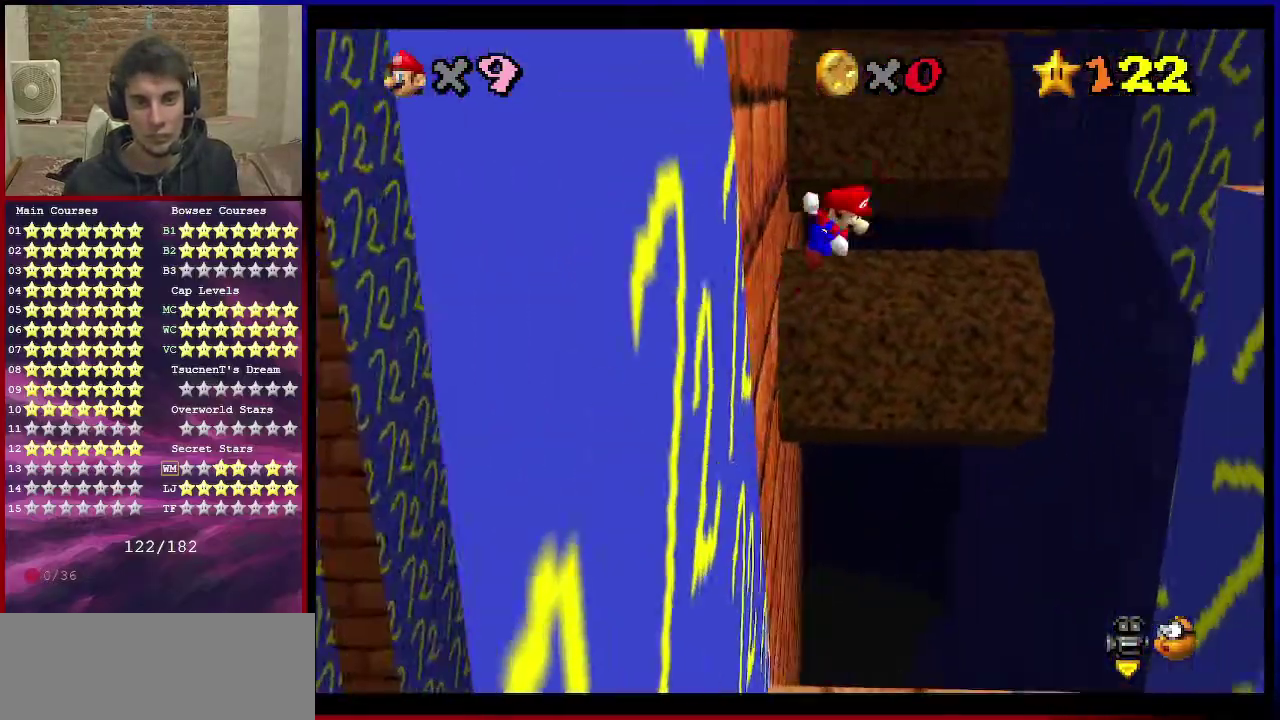
{"dt_ms": 501, "buttons": ["C_DOWN", "C_RIGHT"], "left_stick": "right", "events": [[401, "A", "up"], [467, "C_DOWN", "down"], [467, "C_RIGHT", "down"]]}
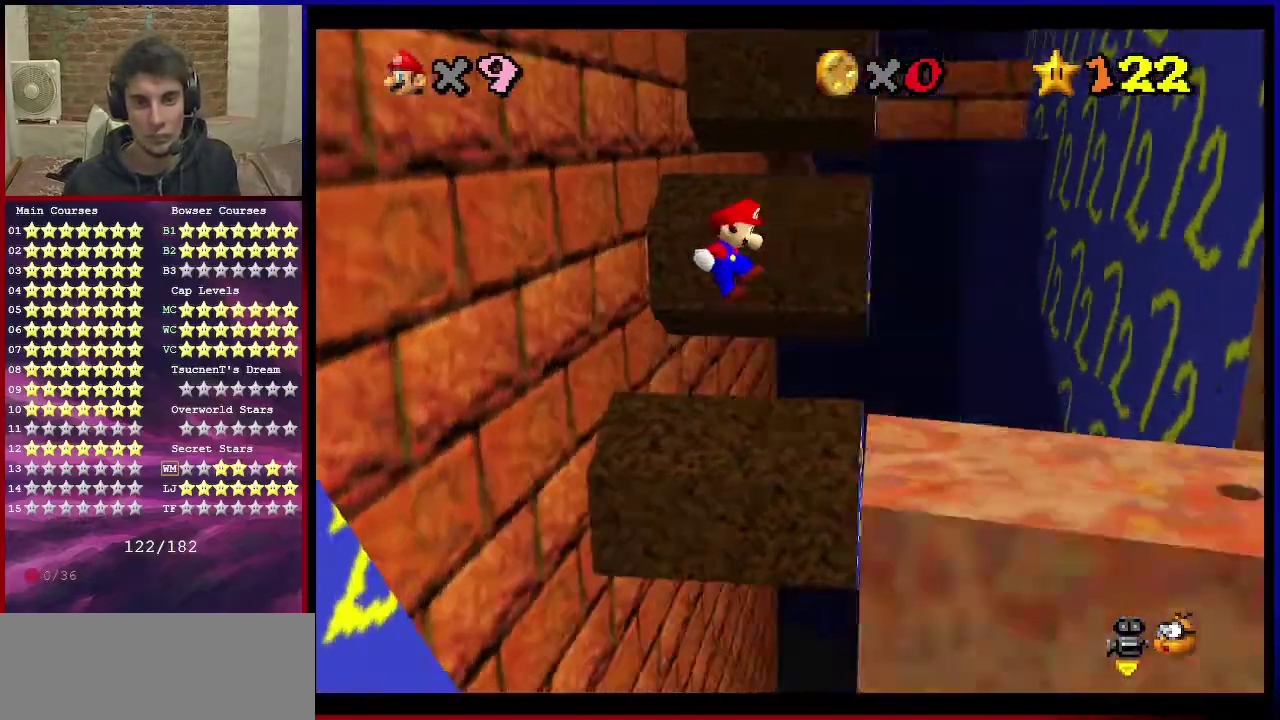
{"dt_ms": 700, "buttons": [], "left_stick": "center", "events": [[100, "C_DOWN", "up"], [100, "C_RIGHT", "up"], [200, "C_RIGHT", "down"], [200, "left_stick", "down-right"], [300, "C_RIGHT", "up"], [367, "left_stick", "center"], [400, "C_RIGHT", "down"], [567, "C_RIGHT", "up"]]}